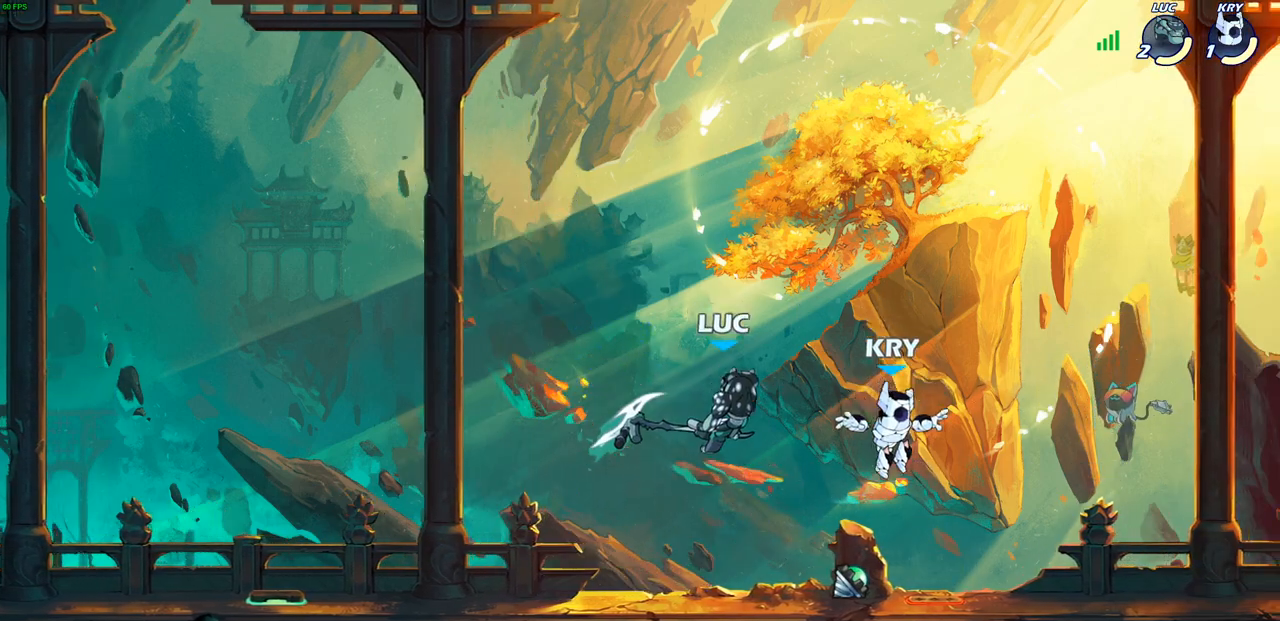
Gameplay with a controller (PlayStation layout); each line is a JSON object with the inputs held at the frame after it. "events" lists button and stick changes between this image and that frame as [ms after this image, input, new state], when the widget could be followed in between.
{"buttons": [], "left_stick": "right", "right_stick": "center", "events": [[400, "left_stick", "center"], [467, "left_stick", "right"]]}
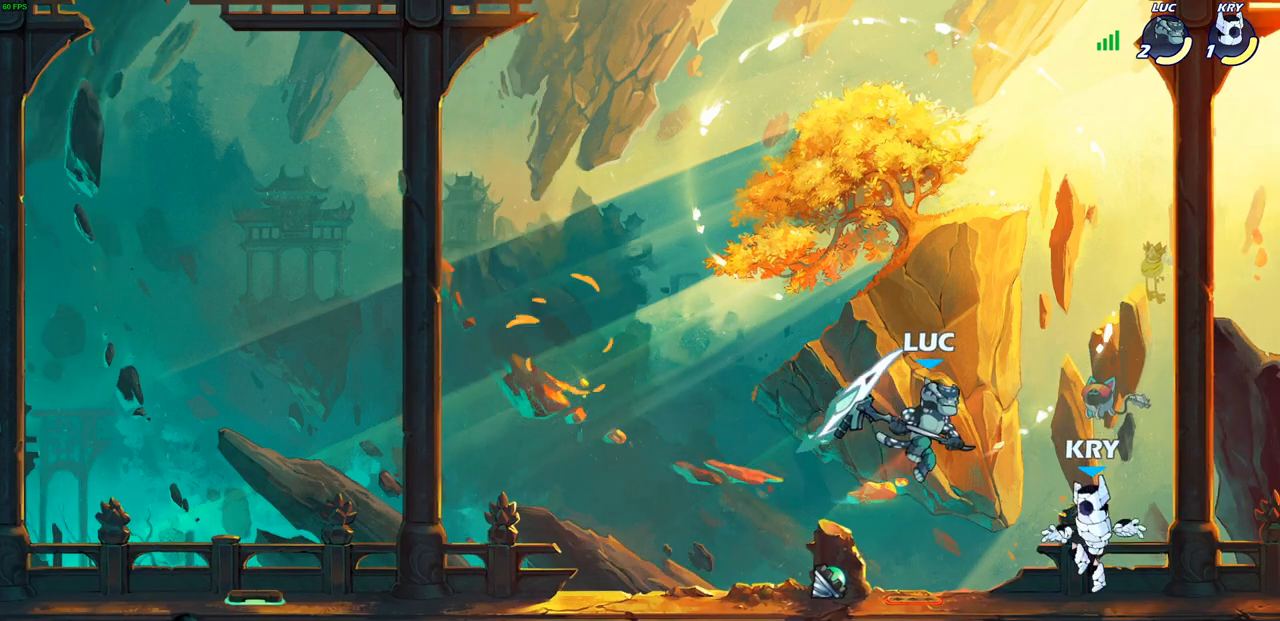
{"buttons": [], "left_stick": "left", "right_stick": "center", "events": [[17, "left_stick", "up"], [50, "SQUARE", "down"], [117, "SQUARE", "up"], [183, "left_stick", "left"]]}
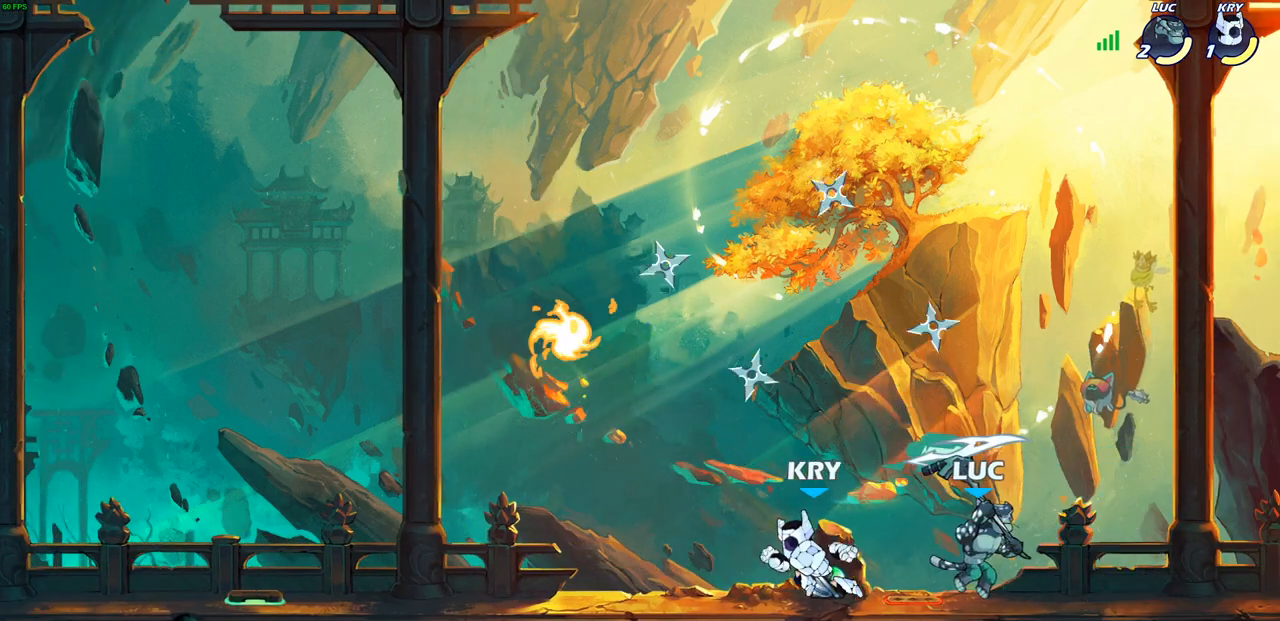
{"buttons": ["SQUARE"], "left_stick": "down-left", "right_stick": "center", "events": [[233, "R2", "down"], [350, "left_stick", "down-left"], [400, "R2", "up"], [433, "SQUARE", "down"]]}
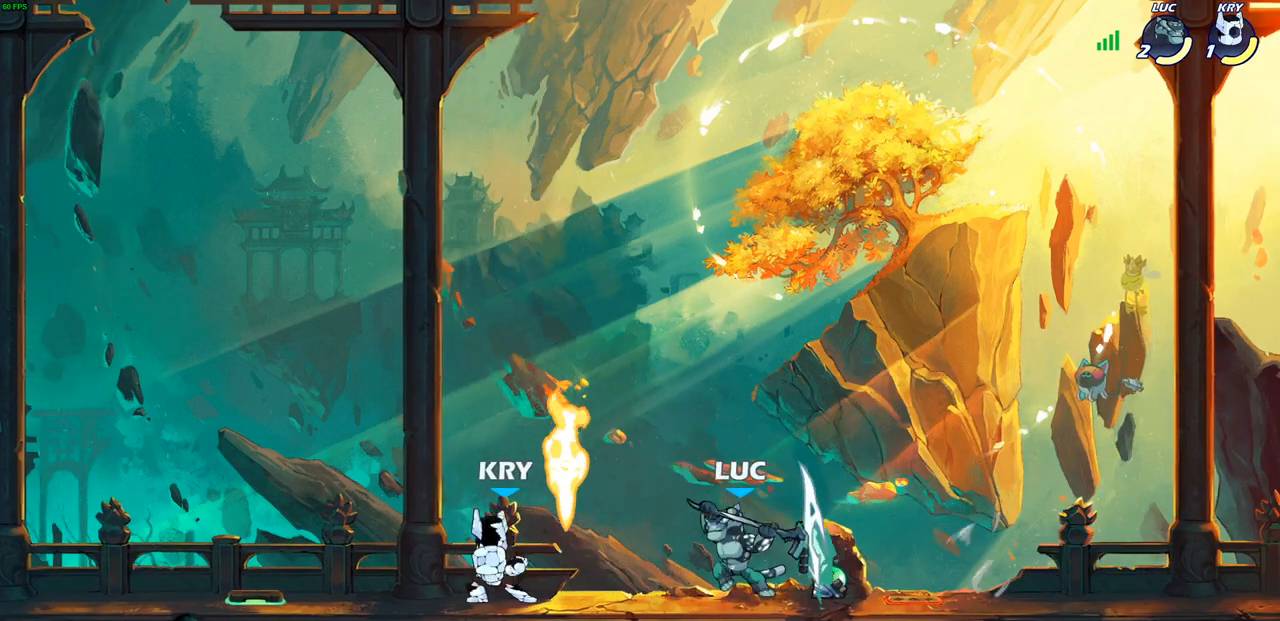
{"buttons": [], "left_stick": "center", "right_stick": "center", "events": [[50, "SQUARE", "up"], [50, "left_stick", "left"], [167, "left_stick", "center"]]}
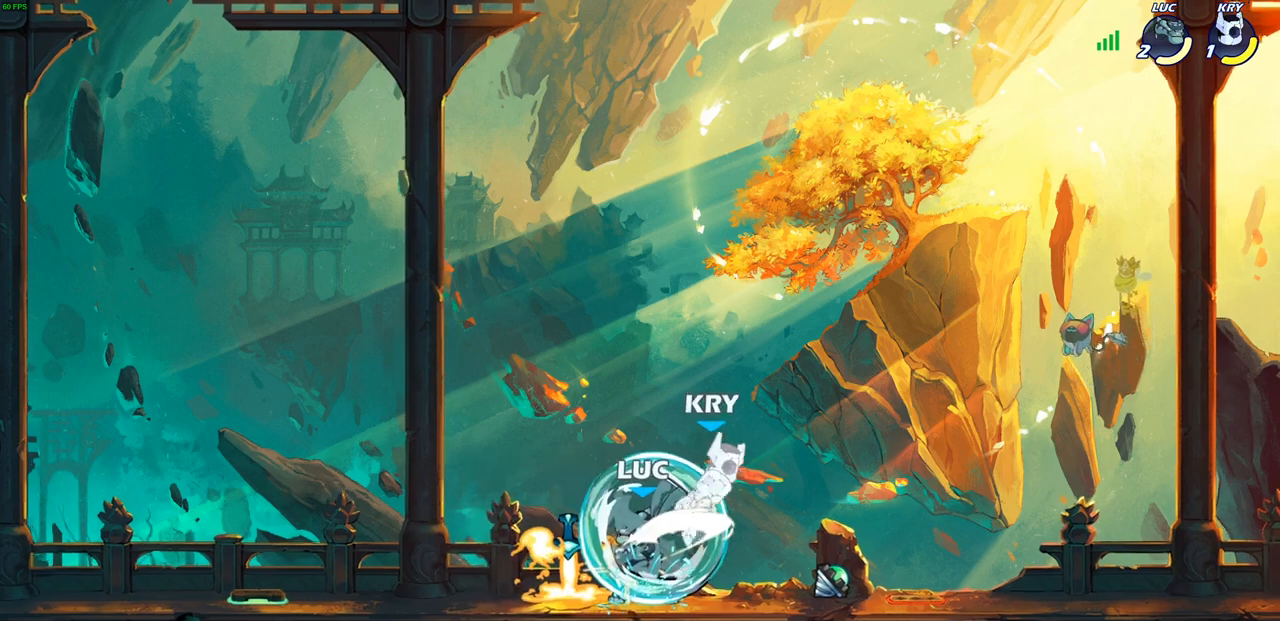
{"buttons": [], "left_stick": "center", "right_stick": "center", "events": []}
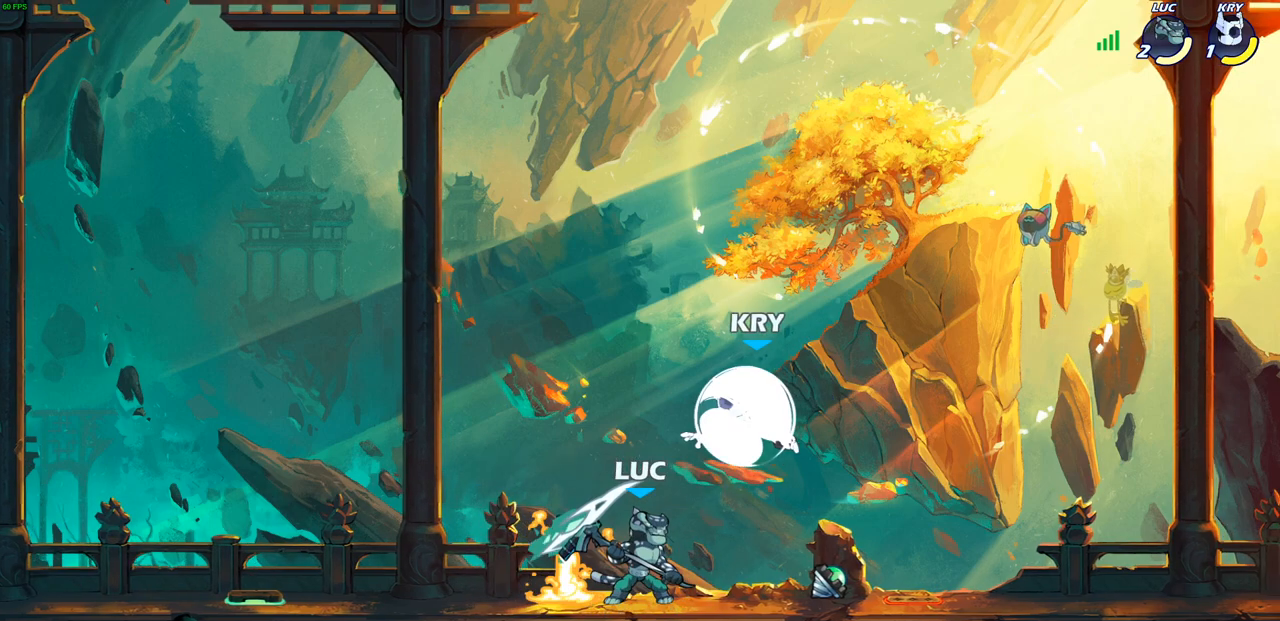
{"buttons": [], "left_stick": "center", "right_stick": "center", "events": [[117, "SQUARE", "down"], [183, "SQUARE", "up"], [183, "left_stick", "up-left"], [350, "left_stick", "center"]]}
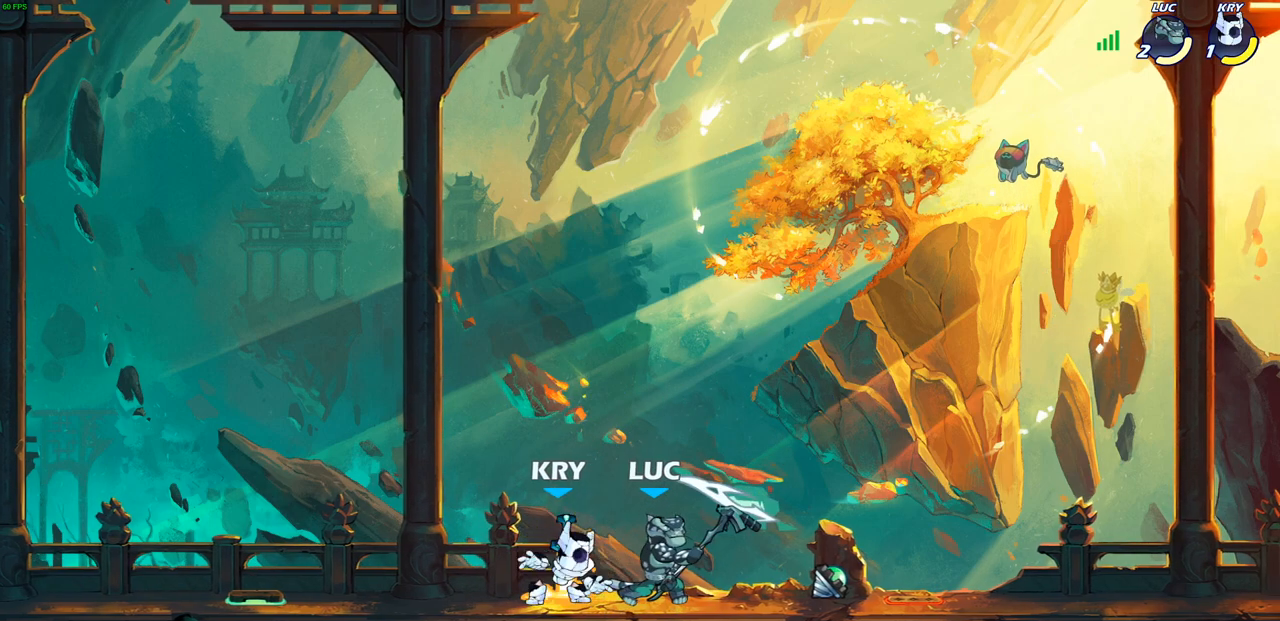
{"buttons": [], "left_stick": "center", "right_stick": "center", "events": [[67, "left_stick", "left"], [117, "SQUARE", "down"], [200, "SQUARE", "up"], [217, "left_stick", "center"]]}
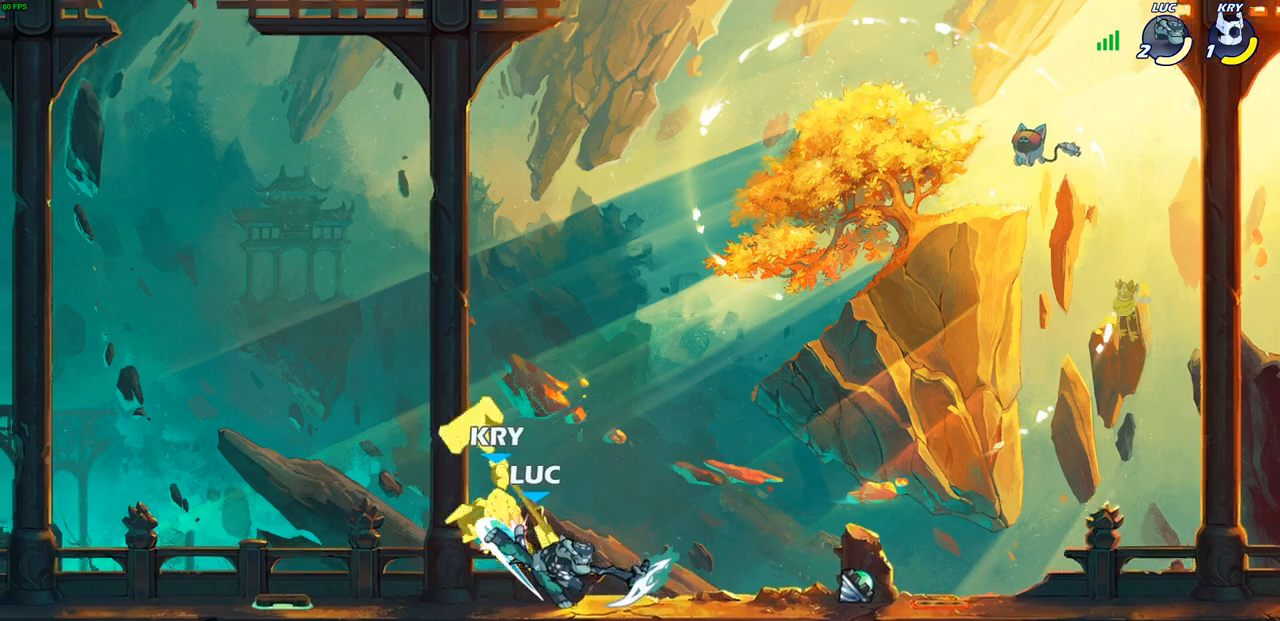
{"buttons": [], "left_stick": "center", "right_stick": "center", "events": [[350, "left_stick", "right"], [433, "left_stick", "center"]]}
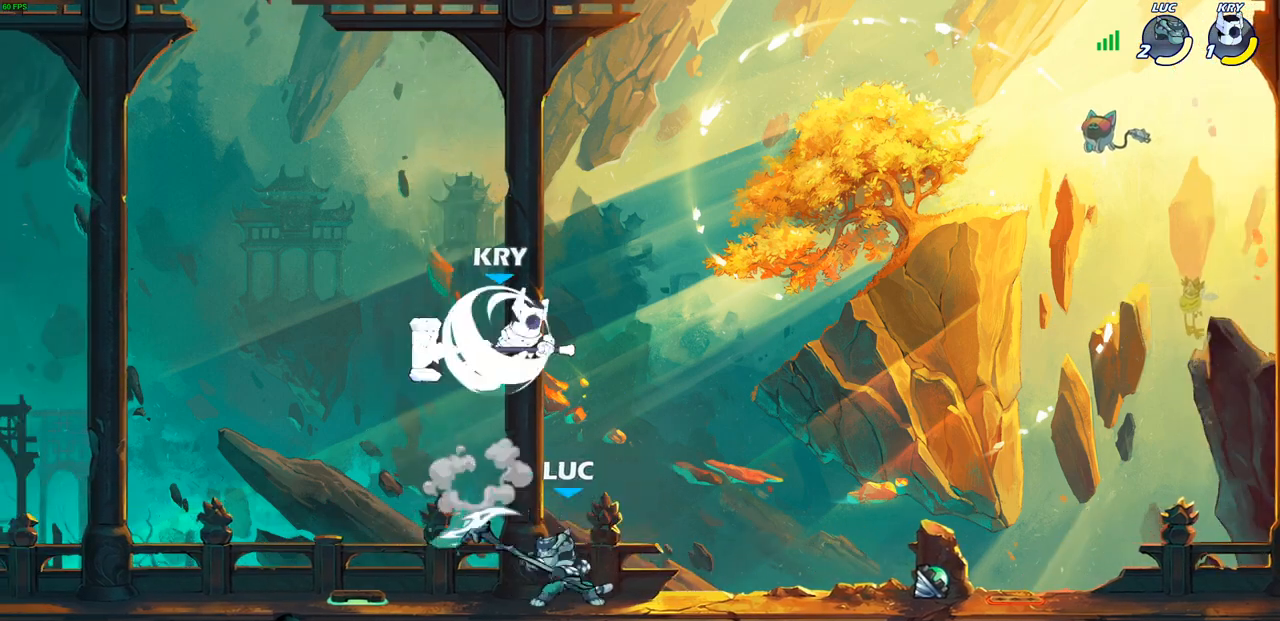
{"buttons": [], "left_stick": "center", "right_stick": "center", "events": [[17, "CIRCLE", "down"], [200, "CIRCLE", "up"]]}
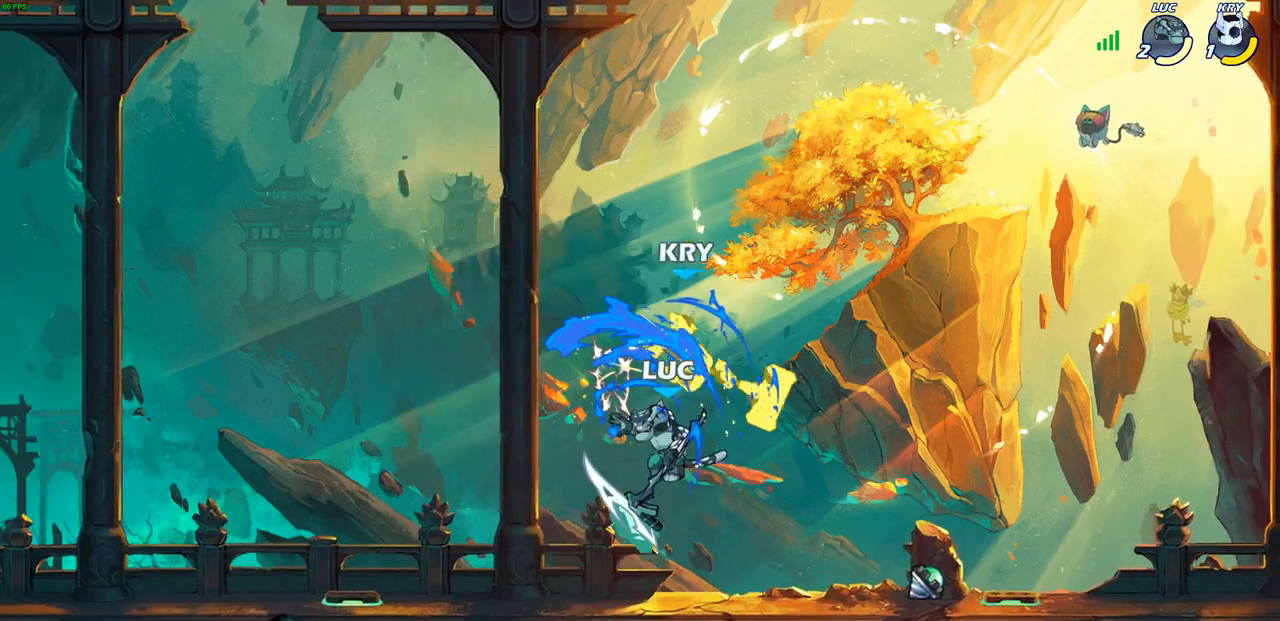
{"buttons": [], "left_stick": "center", "right_stick": "center", "events": []}
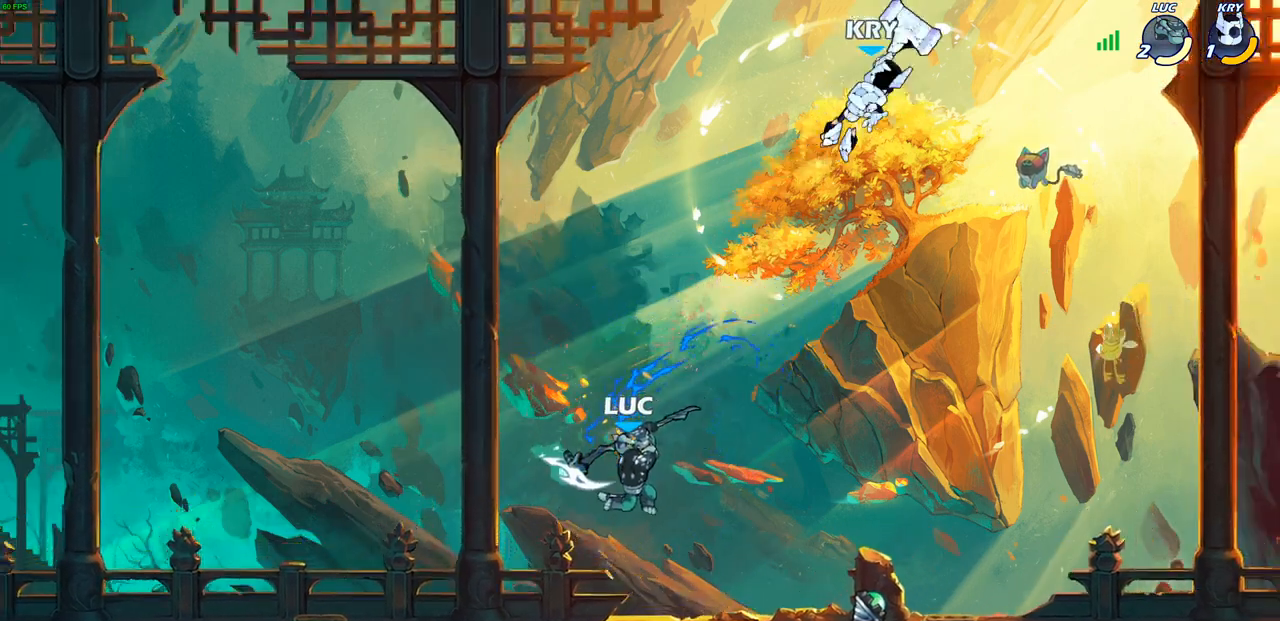
{"buttons": [], "left_stick": "right", "right_stick": "center", "events": [[217, "left_stick", "right"], [367, "CROSS", "down"], [500, "CROSS", "up"]]}
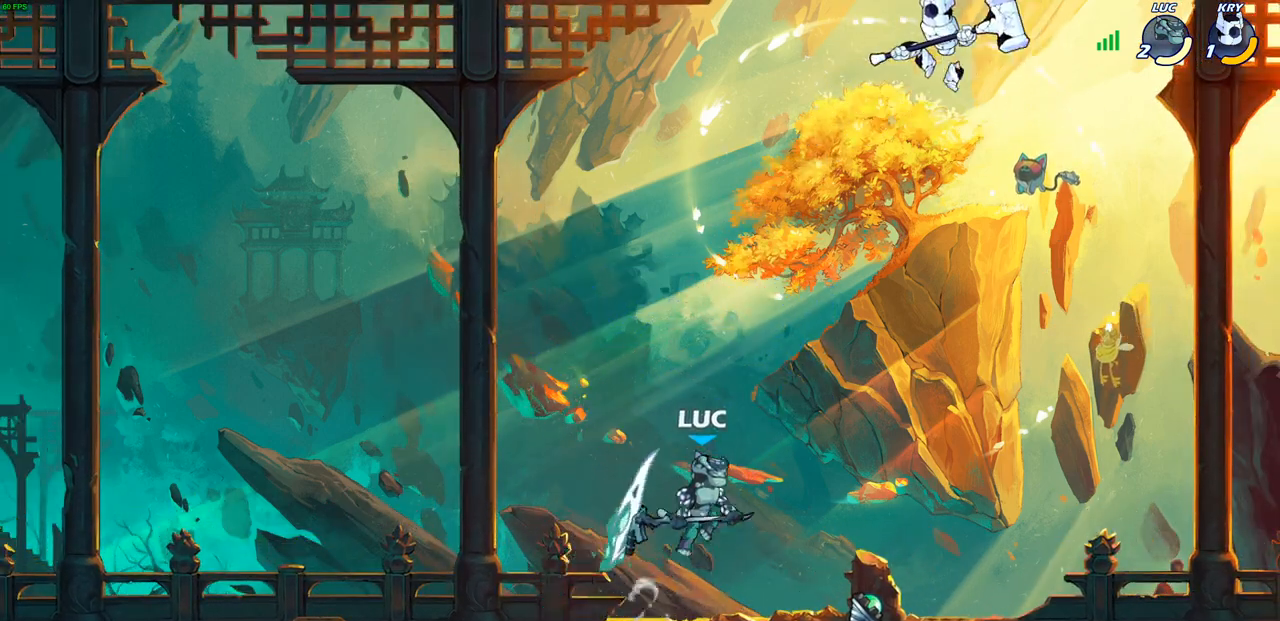
{"buttons": [], "left_stick": "up-right", "right_stick": "center", "events": [[33, "left_stick", "up"], [100, "CROSS", "down"], [100, "left_stick", "up-left"], [167, "SQUARE", "down"], [217, "CROSS", "up"], [250, "SQUARE", "up"], [433, "left_stick", "up-right"]]}
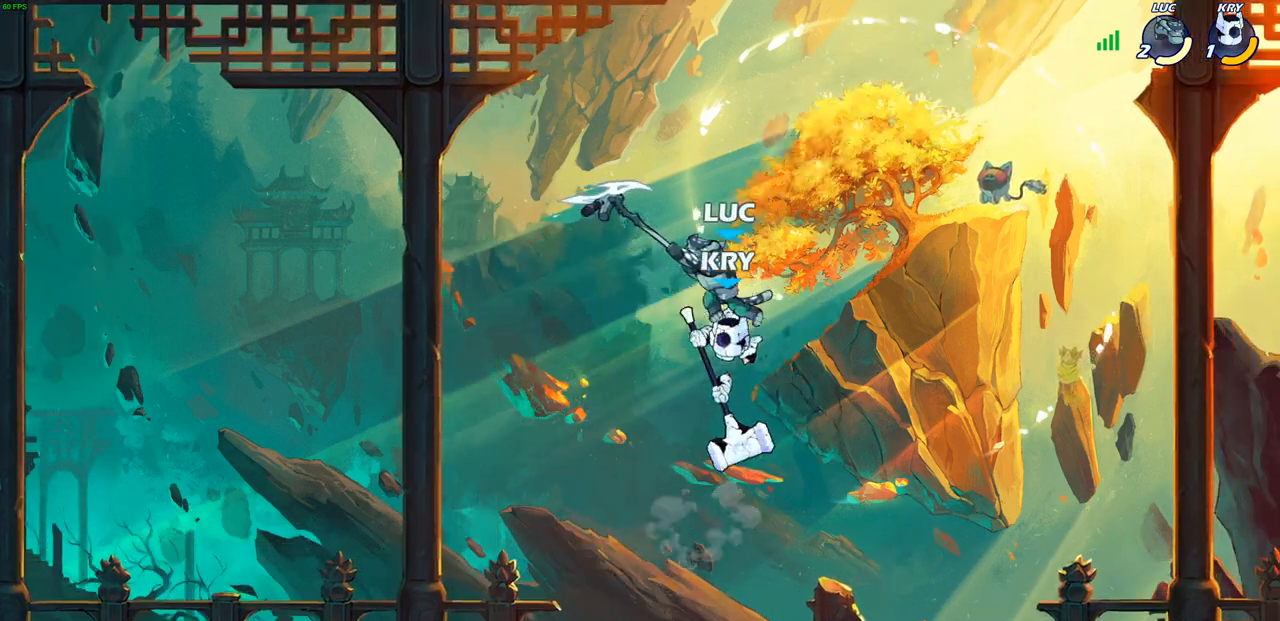
{"buttons": [], "left_stick": "down-left", "right_stick": "center", "events": [[183, "left_stick", "down-left"], [350, "SQUARE", "down"], [467, "SQUARE", "up"]]}
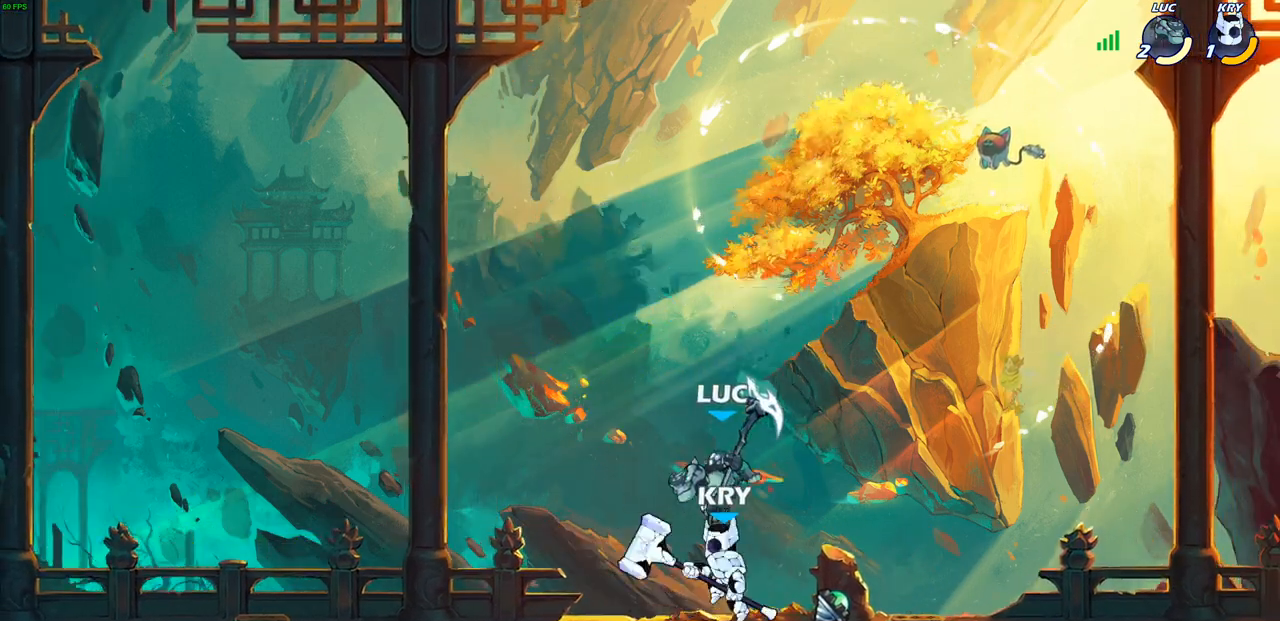
{"buttons": [], "left_stick": "right", "right_stick": "center", "events": [[83, "left_stick", "left"], [367, "left_stick", "right"]]}
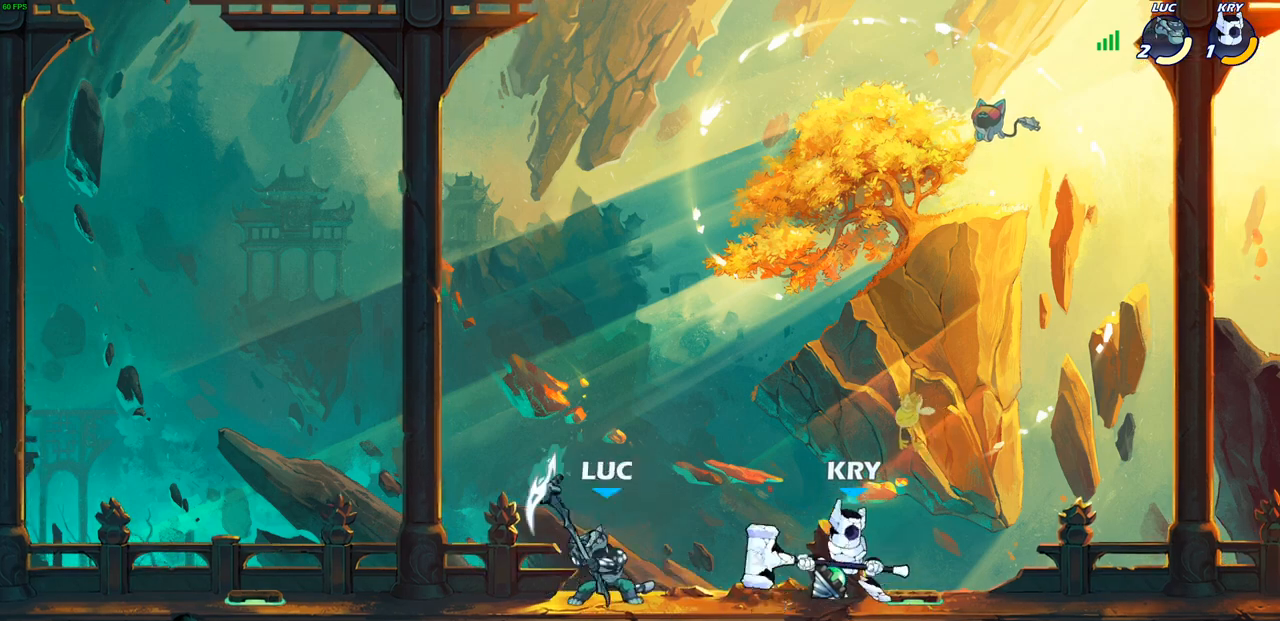
{"buttons": [], "left_stick": "center", "right_stick": "center", "events": [[17, "R2", "down"], [67, "SQUARE", "down"], [133, "left_stick", "center"], [150, "R2", "up"], [183, "SQUARE", "up"]]}
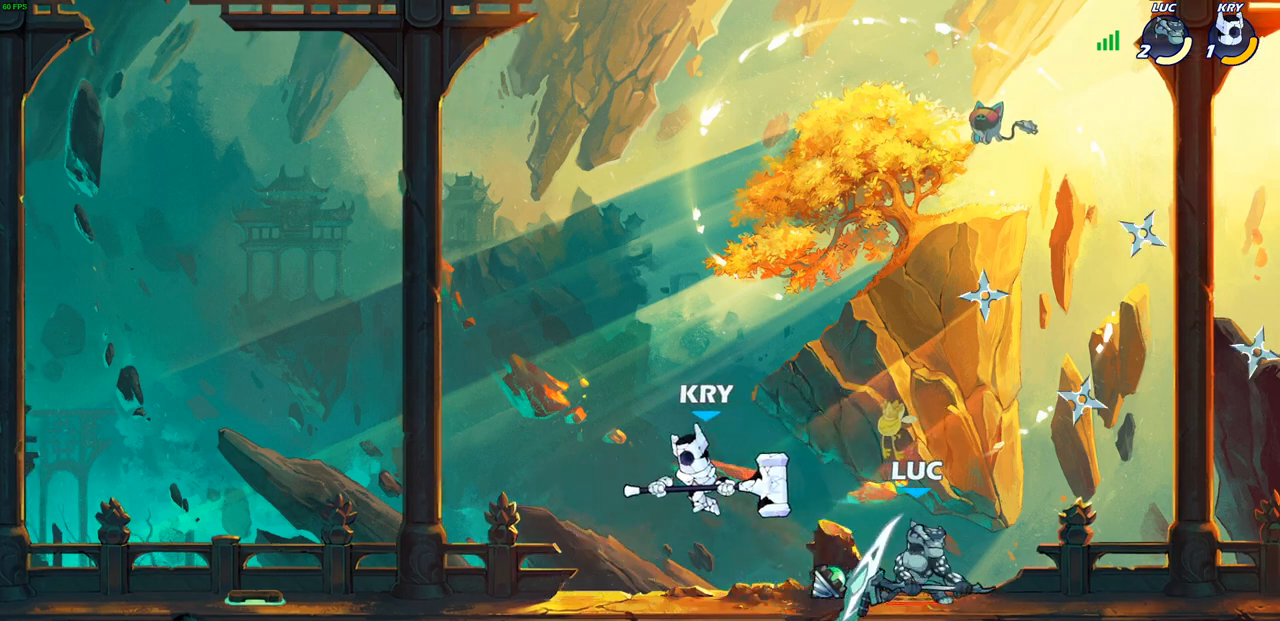
{"buttons": [], "left_stick": "left", "right_stick": "center", "events": [[167, "left_stick", "right"], [450, "left_stick", "left"]]}
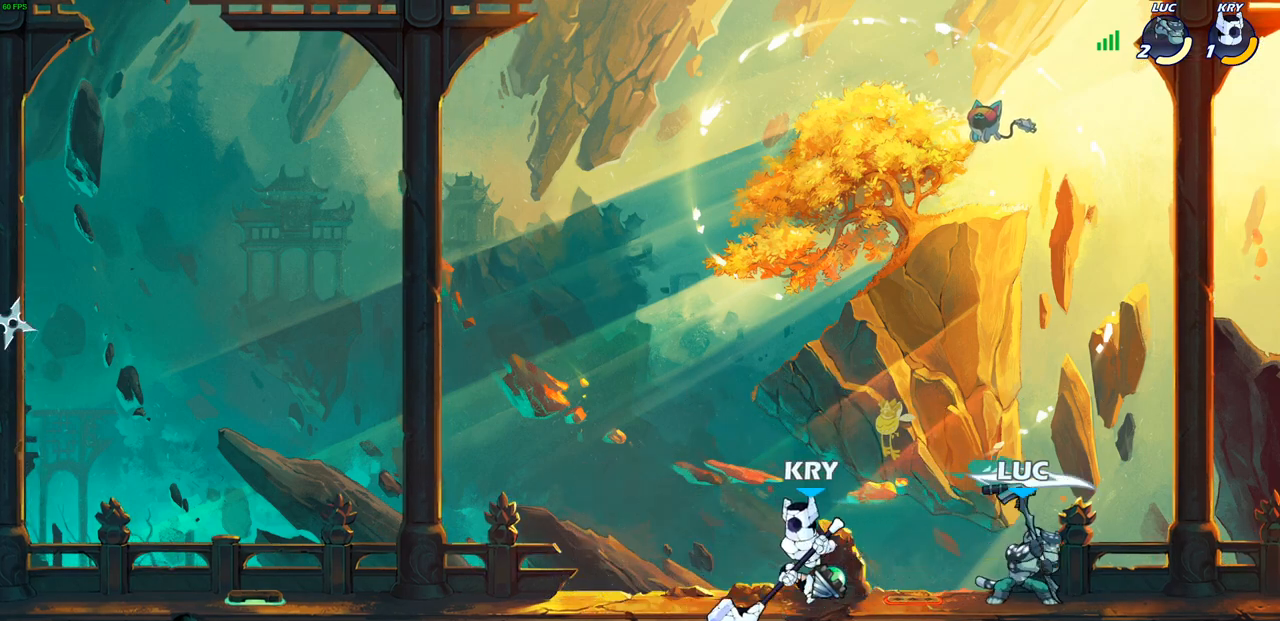
{"buttons": [], "left_stick": "center", "right_stick": "center", "events": [[67, "SQUARE", "down"], [150, "SQUARE", "up"], [200, "left_stick", "center"]]}
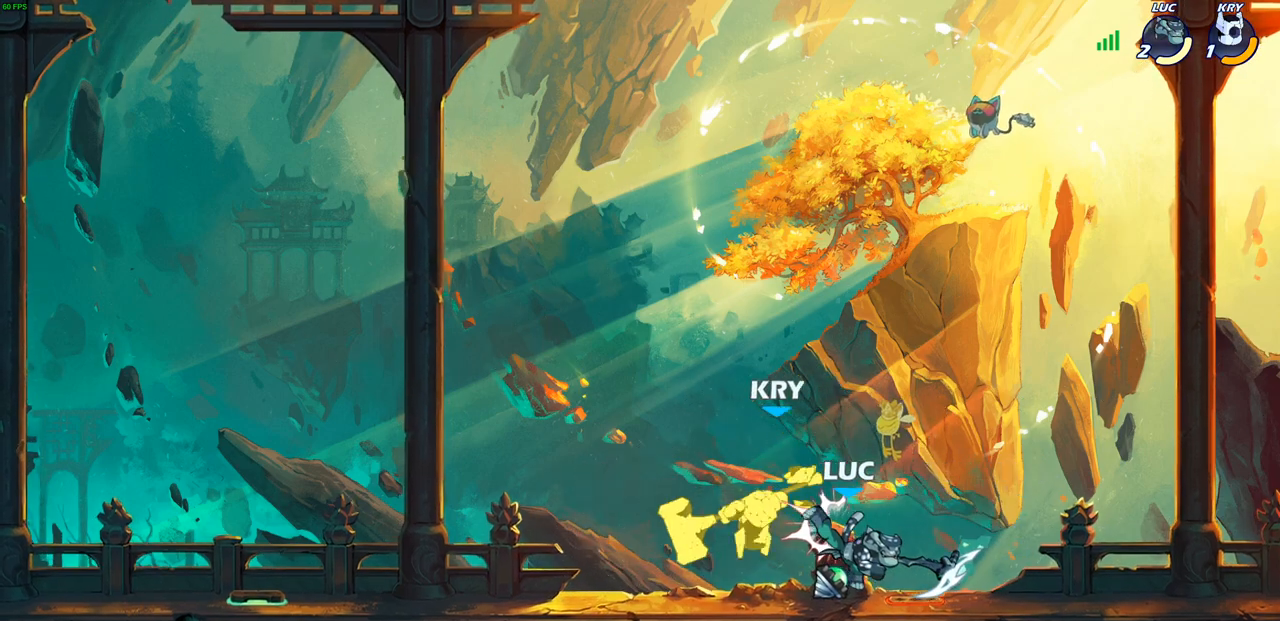
{"buttons": ["CIRCLE"], "left_stick": "center", "right_stick": "center", "events": [[183, "left_stick", "right"], [267, "CIRCLE", "down"], [267, "left_stick", "center"]]}
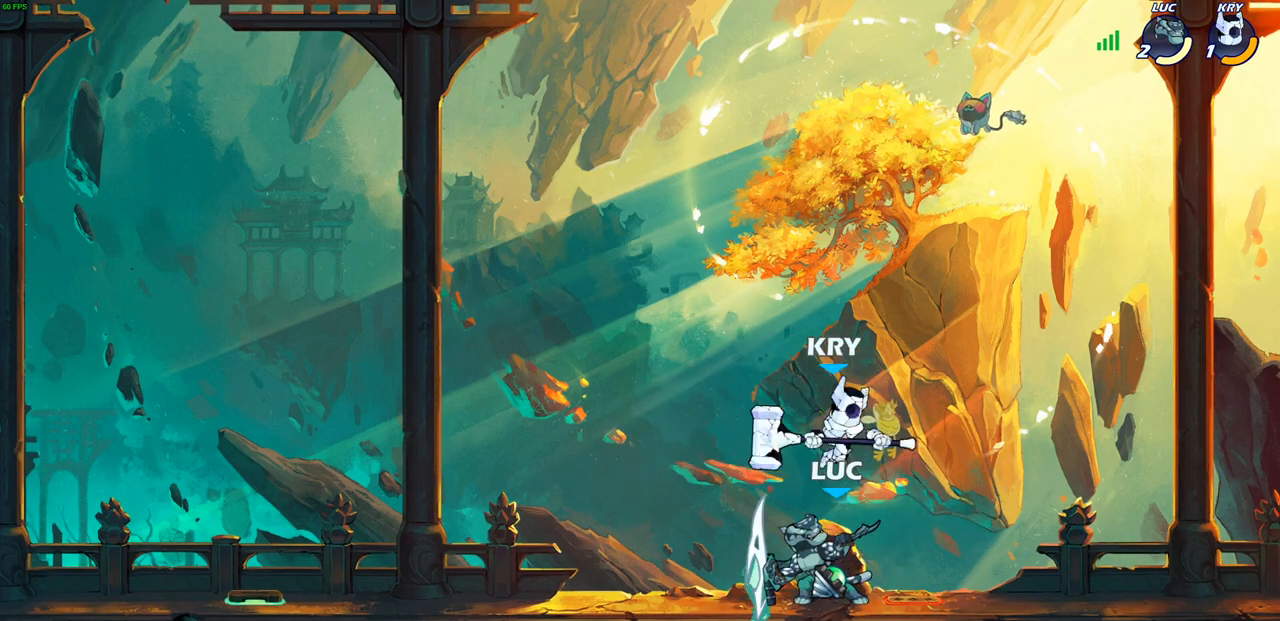
{"buttons": [], "left_stick": "center", "right_stick": "center", "events": [[100, "CIRCLE", "up"]]}
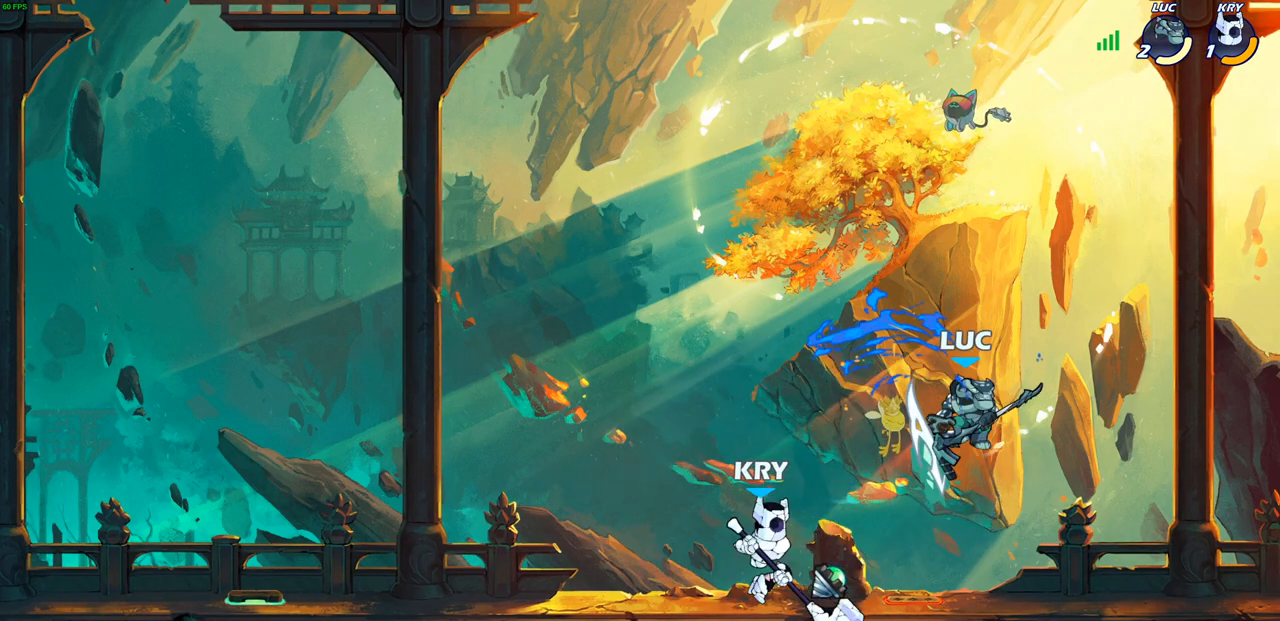
{"buttons": [], "left_stick": "left", "right_stick": "center", "events": [[217, "left_stick", "left"], [250, "CROSS", "down"], [400, "CROSS", "up"]]}
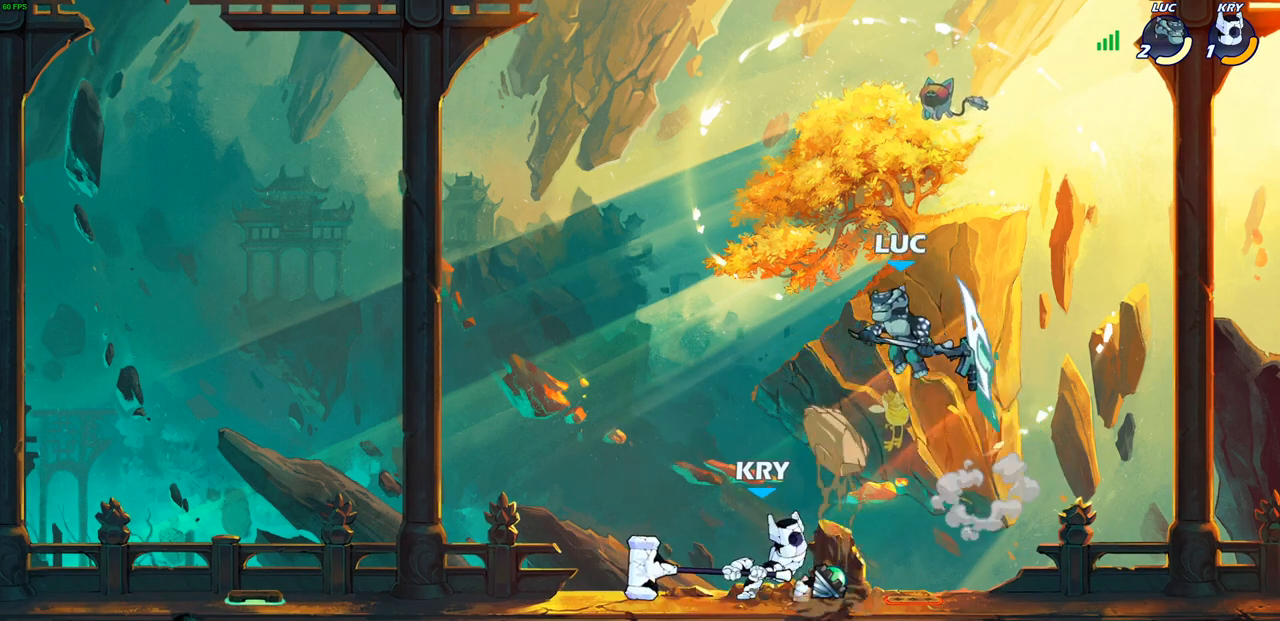
{"buttons": [], "left_stick": "left", "right_stick": "center", "events": [[100, "left_stick", "down-right"], [200, "SQUARE", "down"], [283, "left_stick", "down-left"], [300, "SQUARE", "up"], [400, "left_stick", "left"]]}
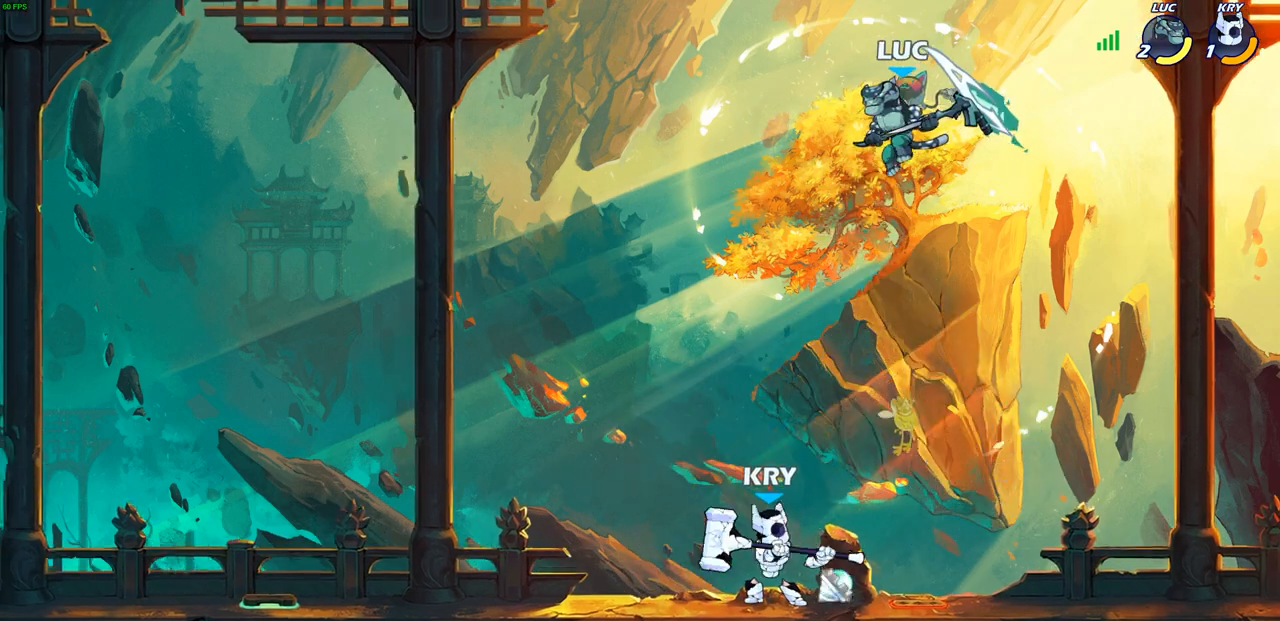
{"buttons": [], "left_stick": "down-right", "right_stick": "center", "events": [[133, "left_stick", "up-right"], [267, "left_stick", "right"], [367, "left_stick", "down-right"]]}
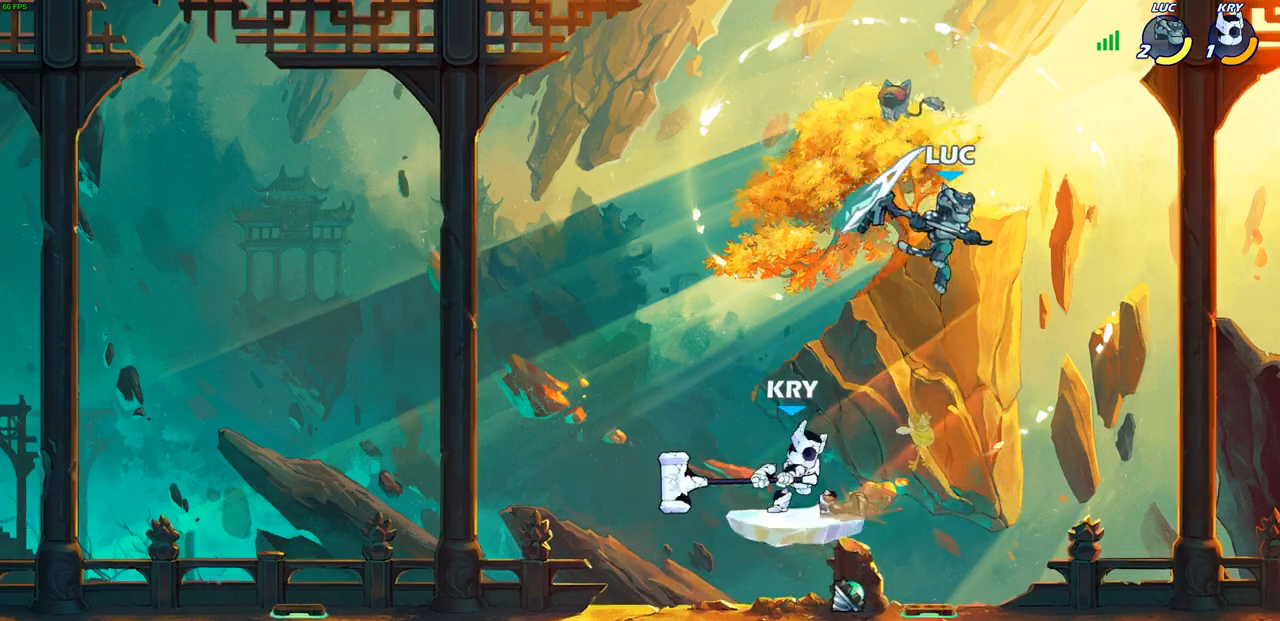
{"buttons": ["SQUARE"], "left_stick": "center", "right_stick": "center", "events": [[83, "left_stick", "down-left"], [267, "left_stick", "up-left"], [367, "left_stick", "center"], [450, "SQUARE", "down"]]}
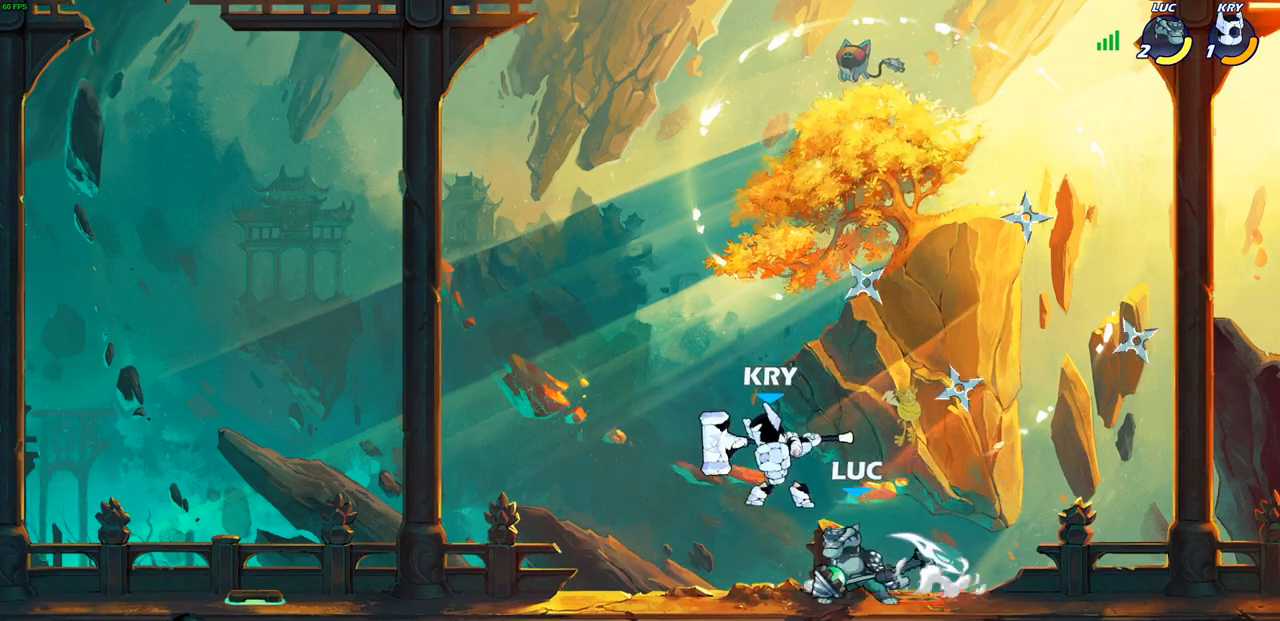
{"buttons": [], "left_stick": "left", "right_stick": "center", "events": [[33, "SQUARE", "up"], [300, "CROSS", "down"], [333, "SQUARE", "down"], [333, "left_stick", "up"], [367, "right_stick", "left"], [383, "CROSS", "up"], [400, "left_stick", "up-left"], [417, "right_stick", "center"], [433, "SQUARE", "up"], [500, "left_stick", "left"]]}
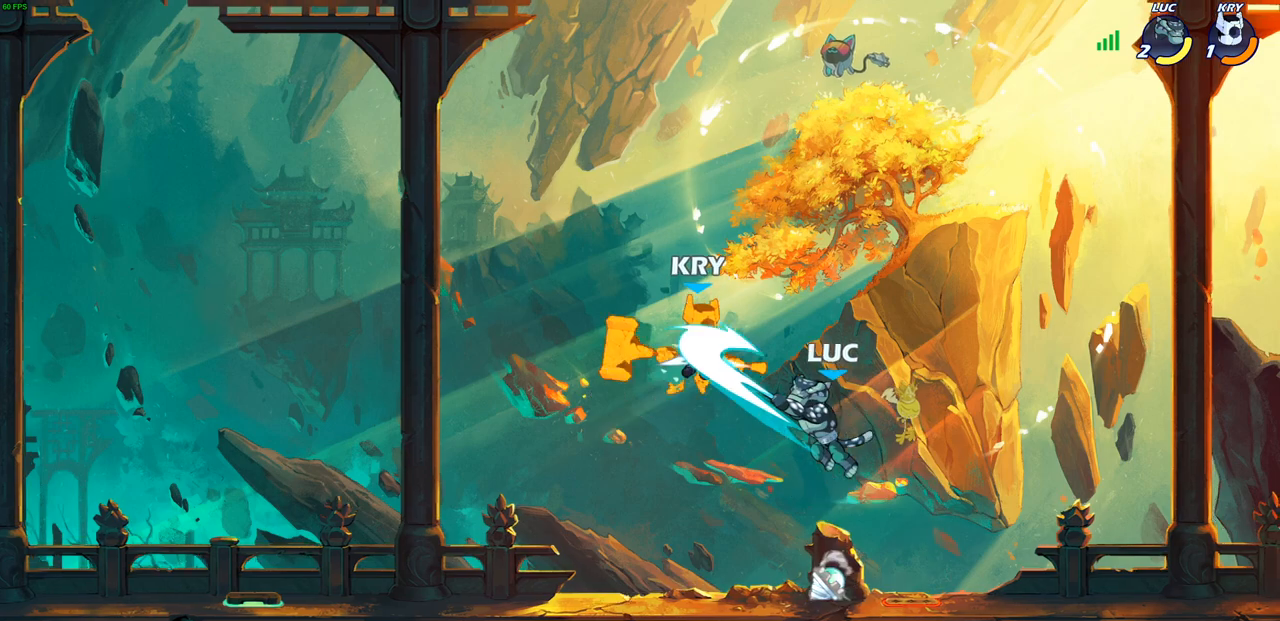
{"buttons": [], "left_stick": "left", "right_stick": "center", "events": []}
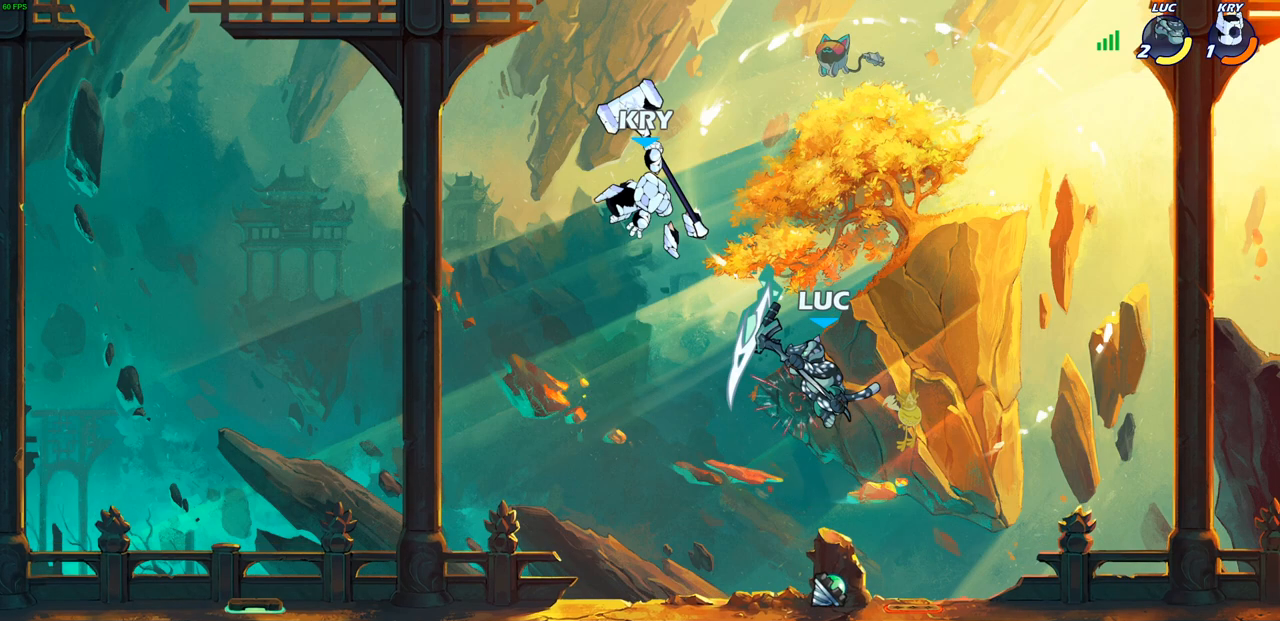
{"buttons": [], "left_stick": "right", "right_stick": "center", "events": [[17, "R2", "down"], [300, "R2", "up"], [483, "left_stick", "right"]]}
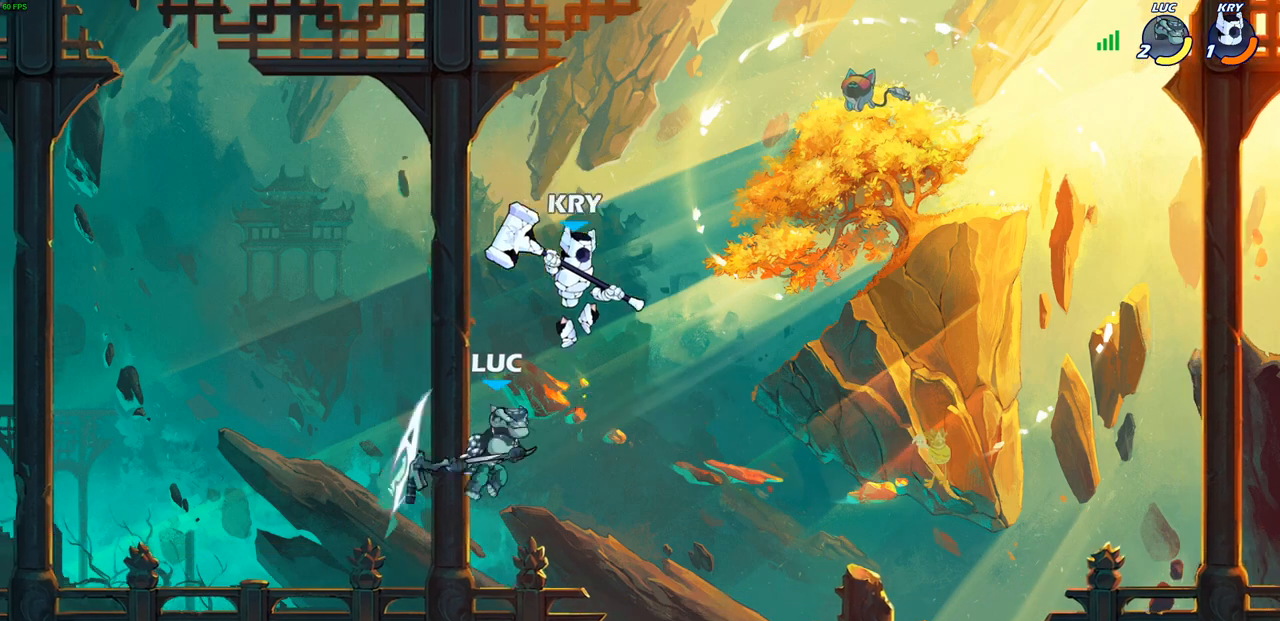
{"buttons": [], "left_stick": "left", "right_stick": "center", "events": [[17, "CIRCLE", "down"], [100, "CIRCLE", "up"], [117, "left_stick", "up-right"], [217, "left_stick", "center"], [450, "left_stick", "left"]]}
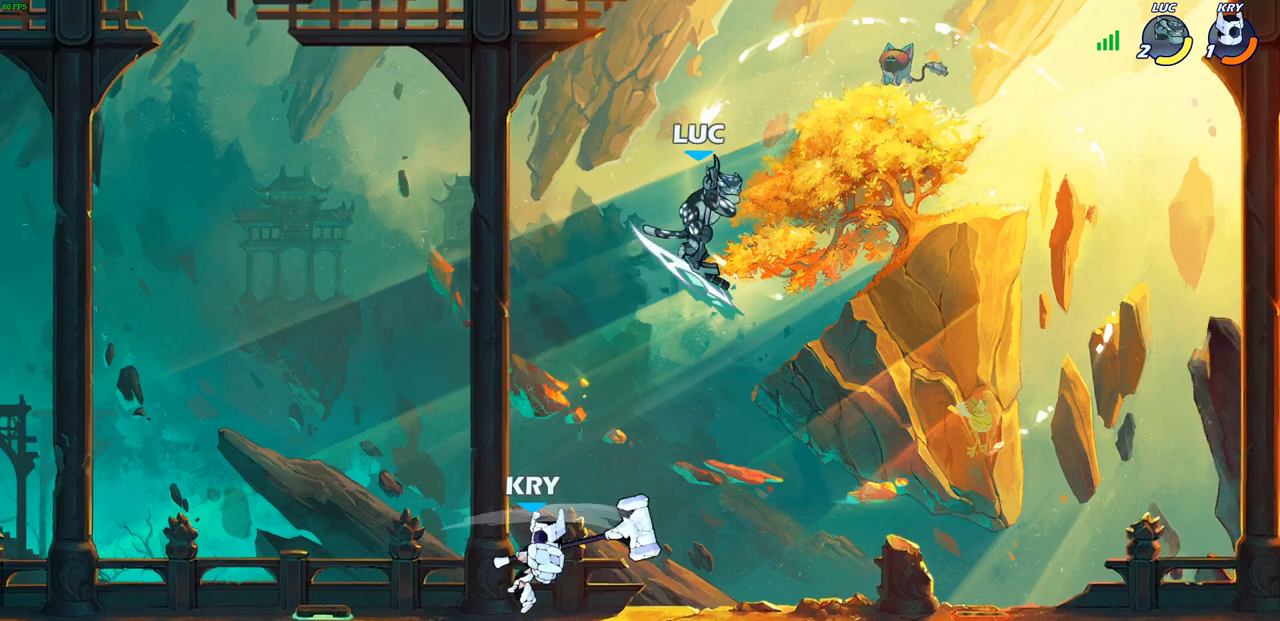
{"buttons": [], "left_stick": "left", "right_stick": "center", "events": [[83, "left_stick", "down-left"], [350, "left_stick", "left"], [383, "SQUARE", "down"], [467, "SQUARE", "up"]]}
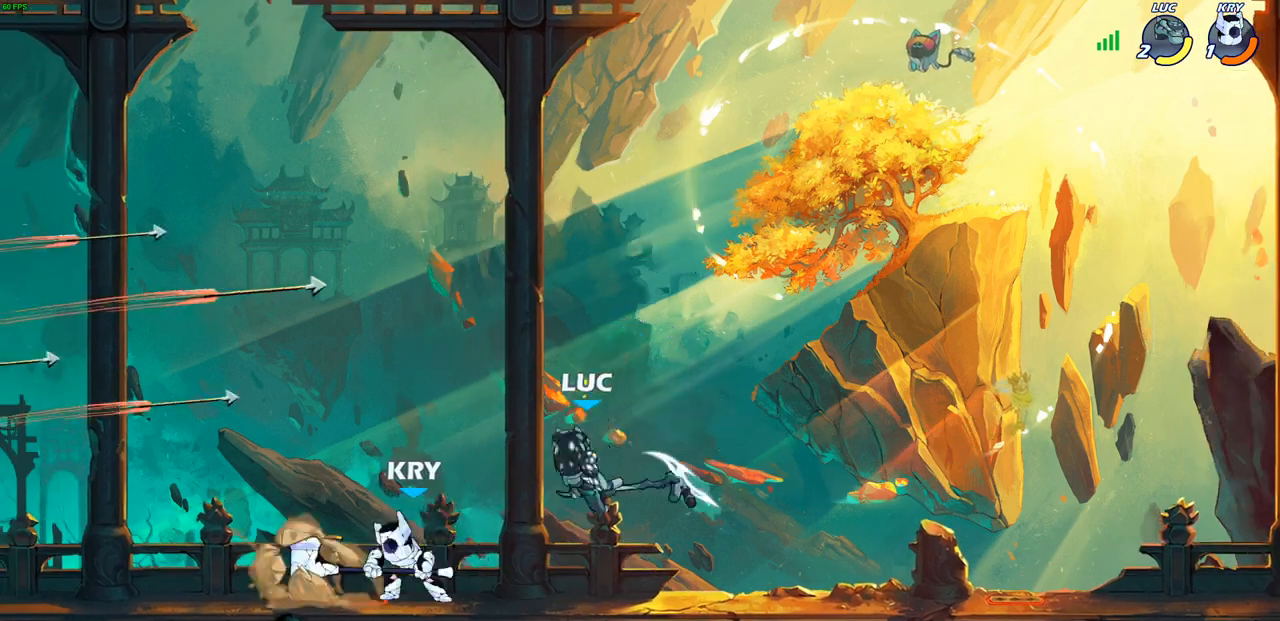
{"buttons": [], "left_stick": "center", "right_stick": "center", "events": [[183, "left_stick", "center"]]}